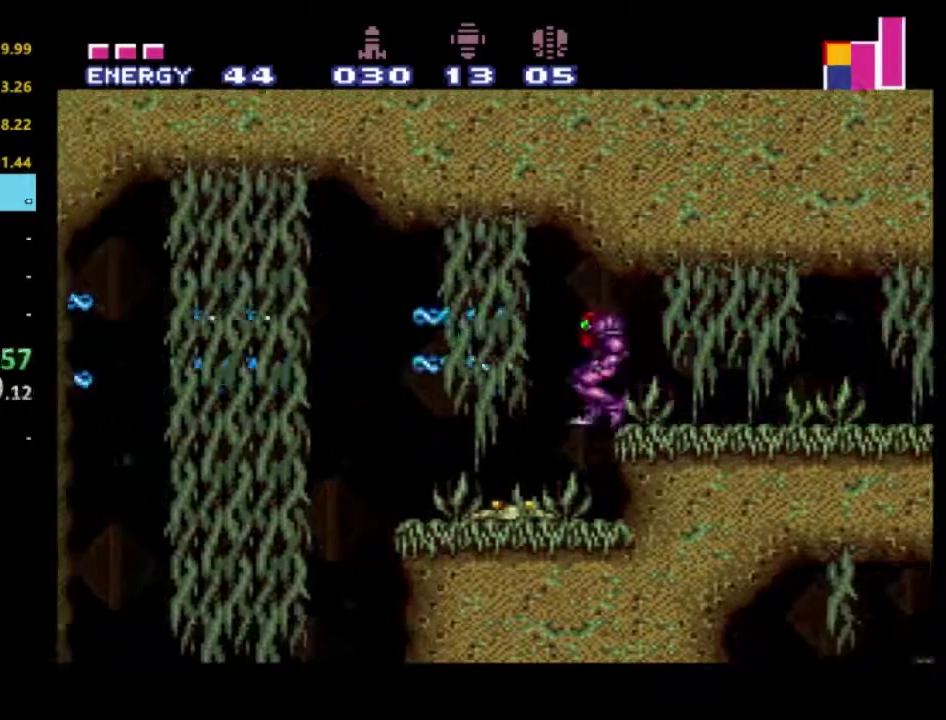
Gameplay with a controller (Xbox layout); each line is a JSON object with the inputs held at the frame after it. "events" lists button and stick changes between this image and that frame as [ms after this image, input, new state], when the widget could be followed in between. Not read: L3 R3.
{"buttons": ["R2"], "left_stick": "left", "right_stick": "center", "events": [[33, "X", "up"], [100, "X", "down"], [233, "X", "up"], [300, "X", "down"], [417, "X", "up"]]}
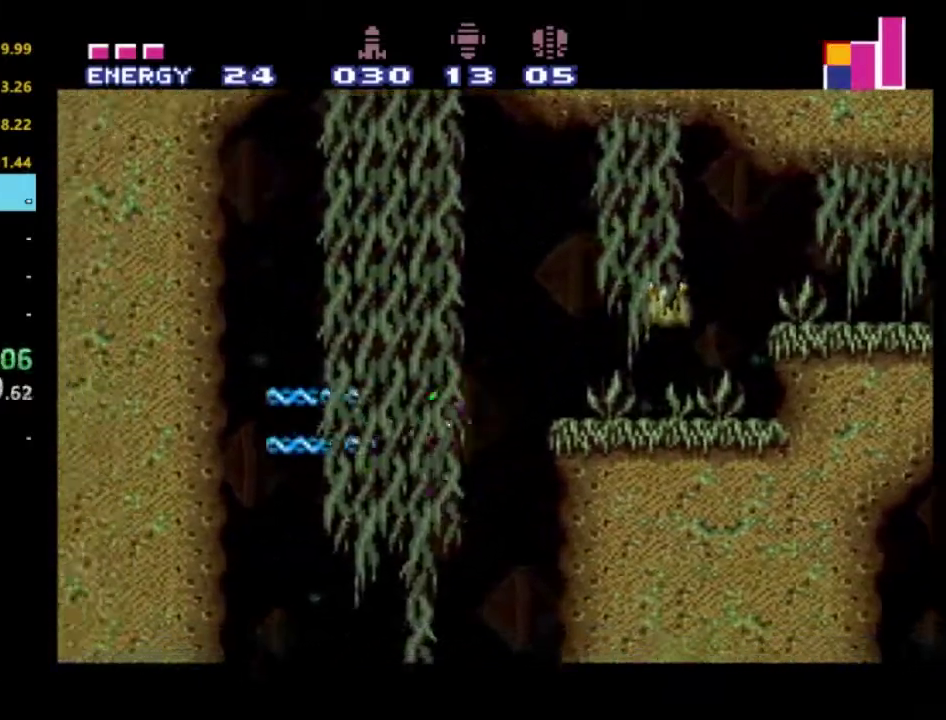
{"buttons": ["R2"], "left_stick": "center", "right_stick": "center", "events": [[267, "left_stick", "center"]]}
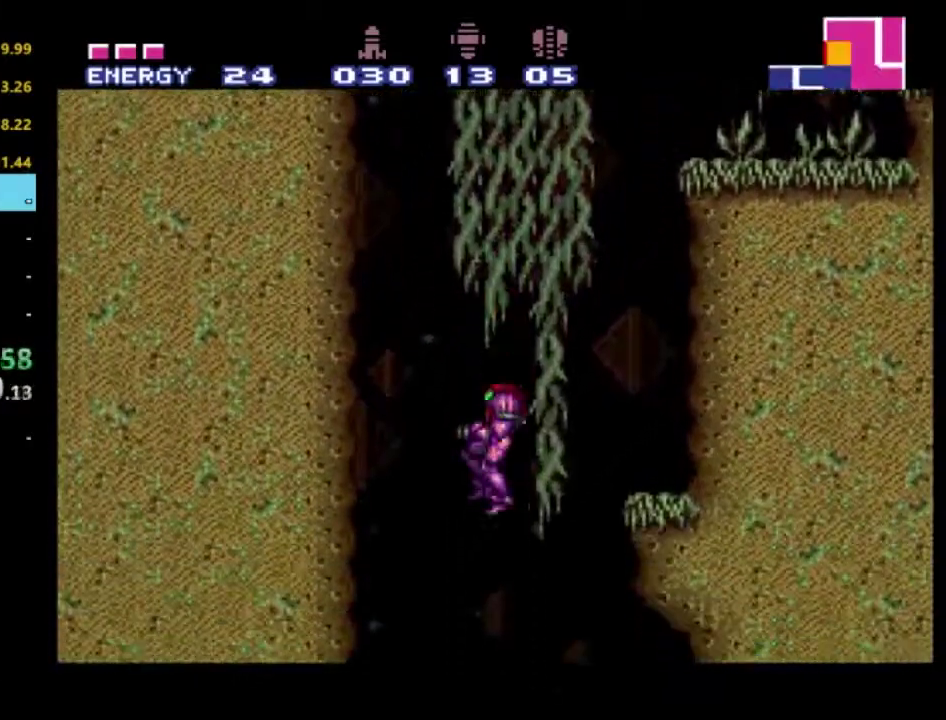
{"buttons": ["R2"], "left_stick": "center", "right_stick": "center", "events": [[117, "left_stick", "left"], [450, "left_stick", "center"]]}
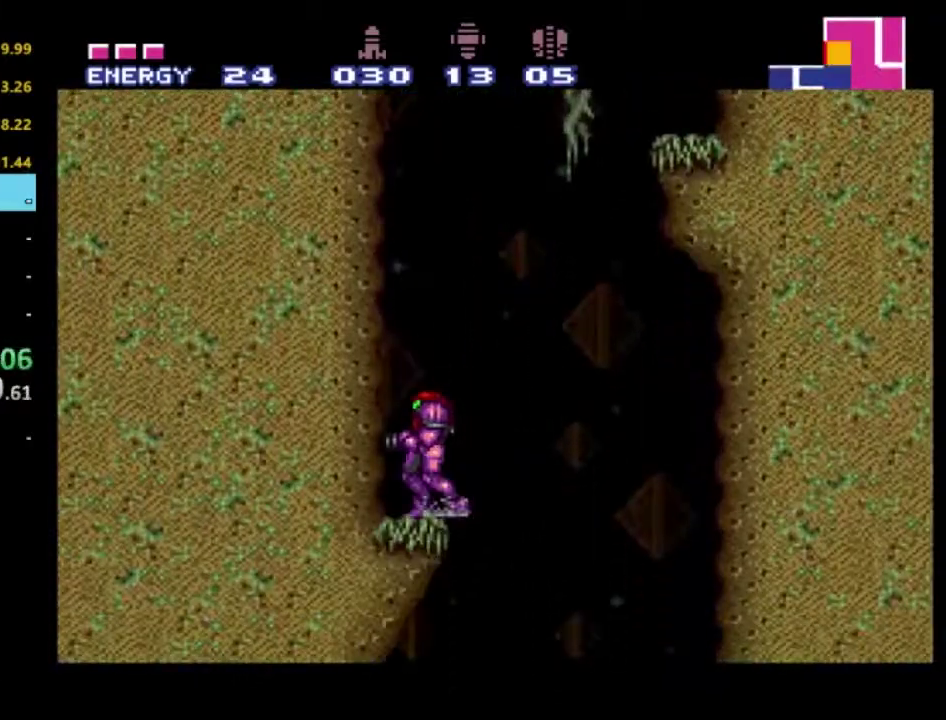
{"buttons": ["R2"], "left_stick": "right", "right_stick": "center", "events": [[217, "left_stick", "right"]]}
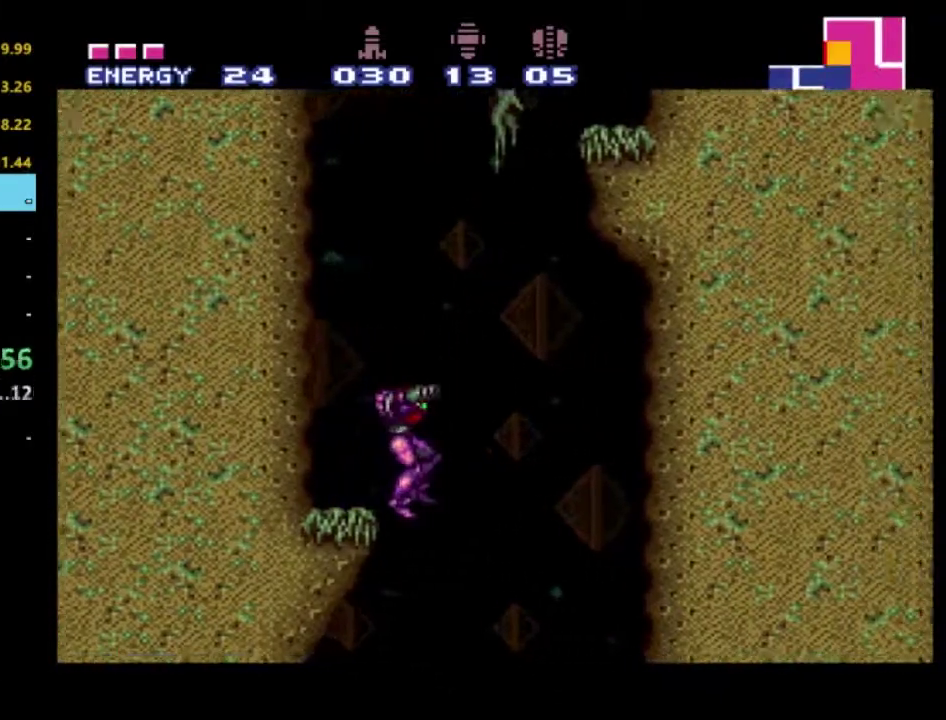
{"buttons": ["R2"], "left_stick": "left", "right_stick": "center", "events": [[100, "left_stick", "center"], [183, "left_stick", "left"]]}
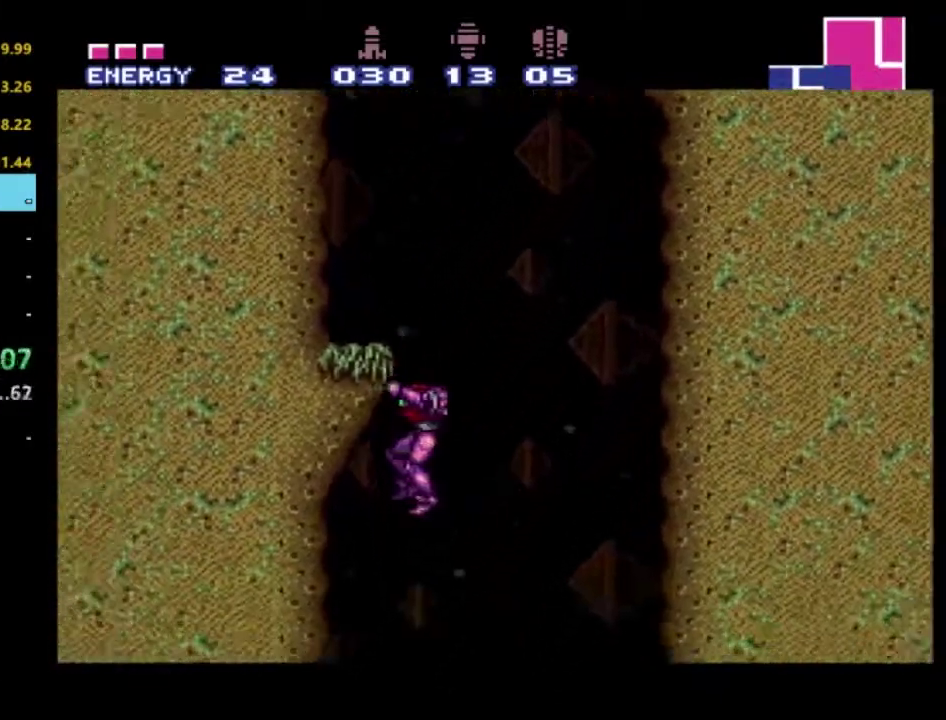
{"buttons": ["R2"], "left_stick": "center", "right_stick": "center", "events": [[167, "left_stick", "center"]]}
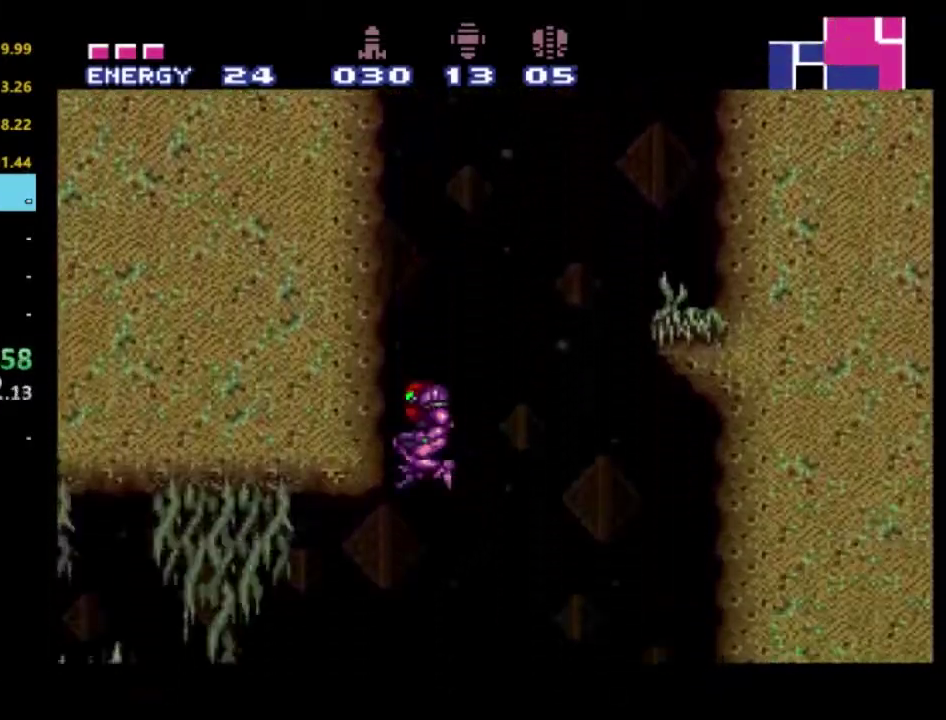
{"buttons": ["R2"], "left_stick": "left", "right_stick": "center", "events": [[183, "left_stick", "left"]]}
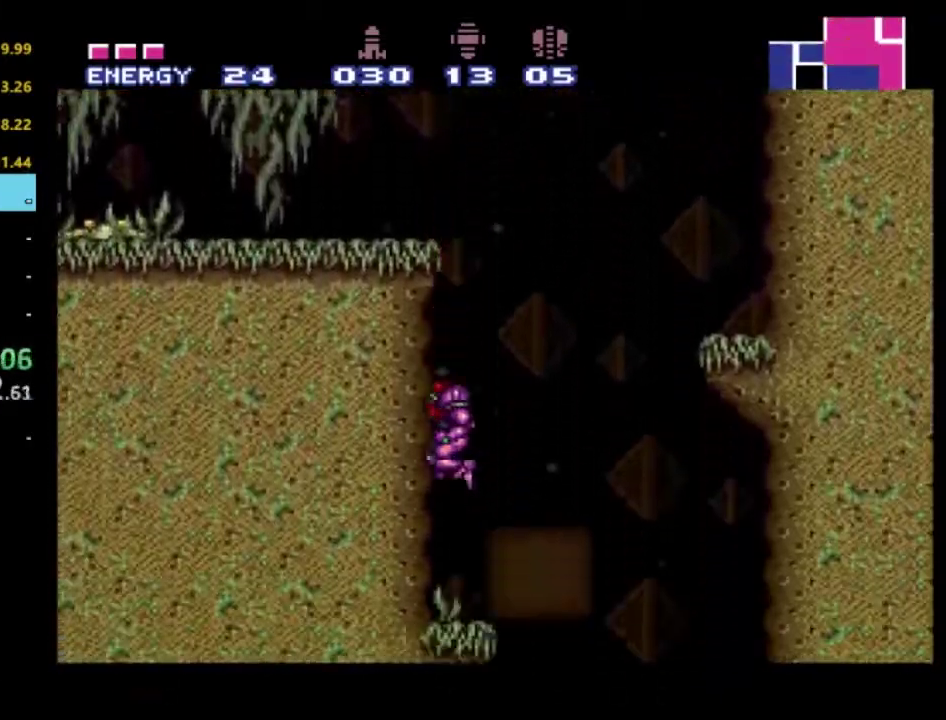
{"buttons": ["A", "R2"], "left_stick": "center", "right_stick": "center", "events": [[17, "A", "down"], [100, "left_stick", "center"], [383, "A", "up"], [467, "A", "down"]]}
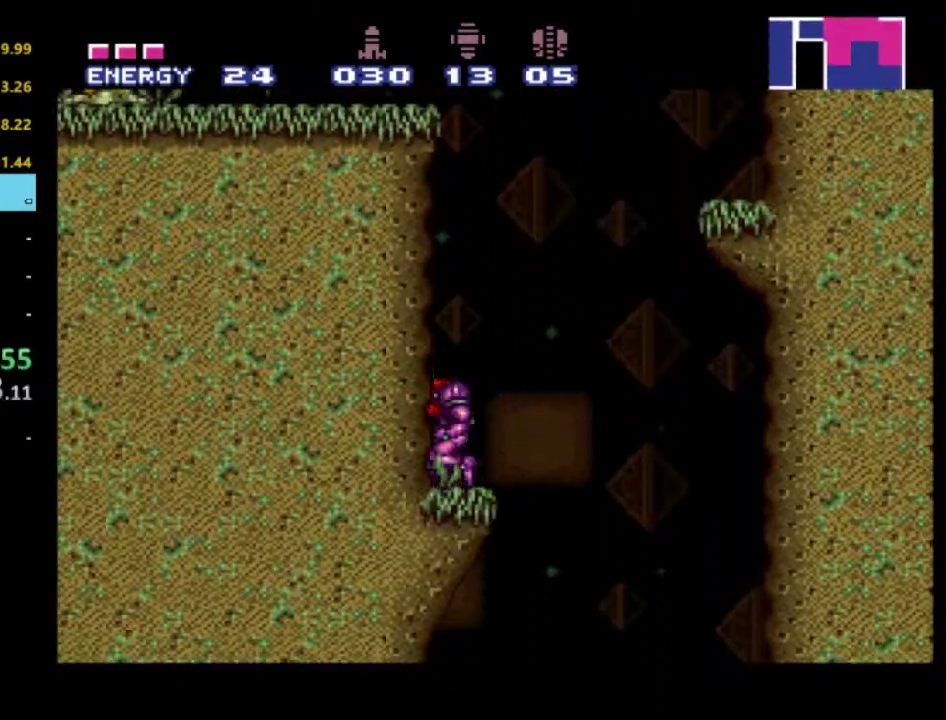
{"buttons": ["A", "R2"], "left_stick": "left", "right_stick": "center", "events": [[33, "left_stick", "right"], [400, "left_stick", "center"], [467, "left_stick", "left"]]}
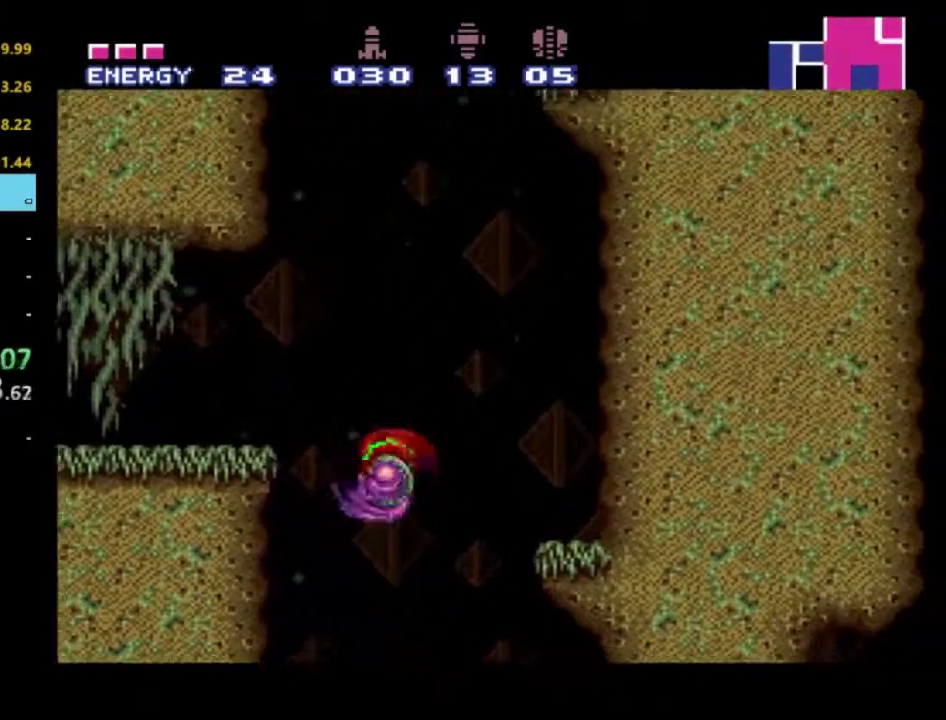
{"buttons": ["R2"], "left_stick": "left", "right_stick": "center", "events": [[133, "A", "up"]]}
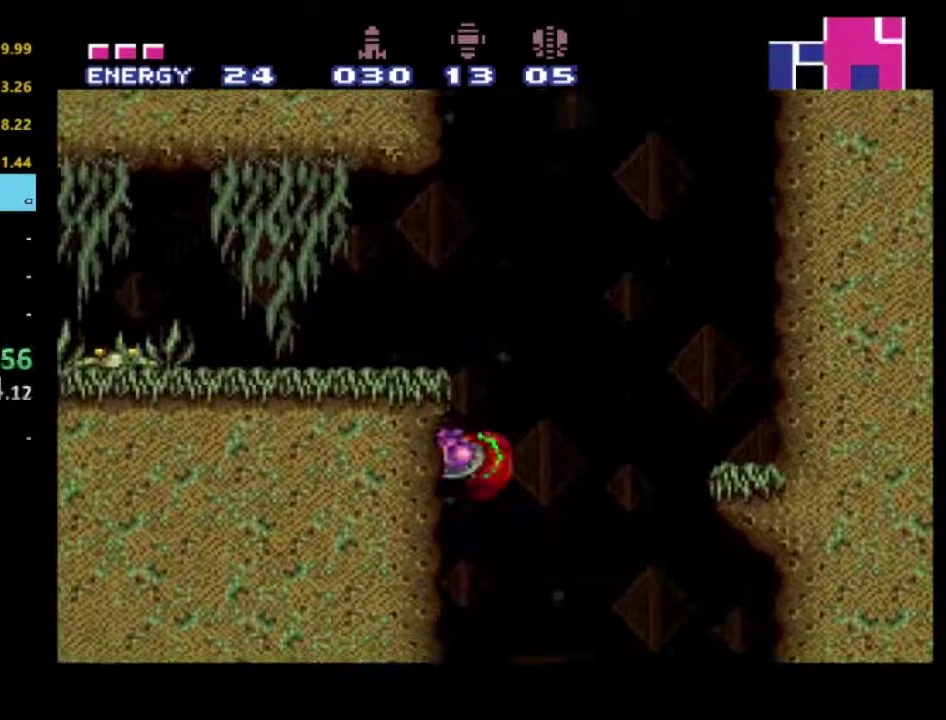
{"buttons": ["R2"], "left_stick": "left", "right_stick": "center", "events": [[100, "A", "down"], [450, "A", "up"]]}
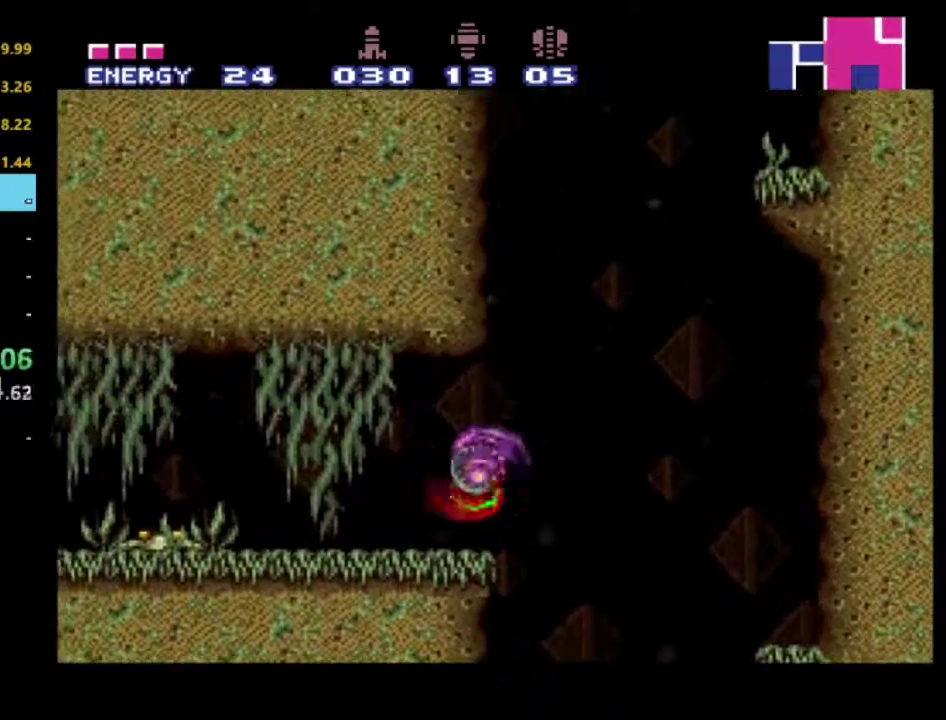
{"buttons": ["R2"], "left_stick": "left", "right_stick": "center", "events": [[167, "X", "down"], [267, "X", "up"], [350, "X", "down"], [450, "X", "up"]]}
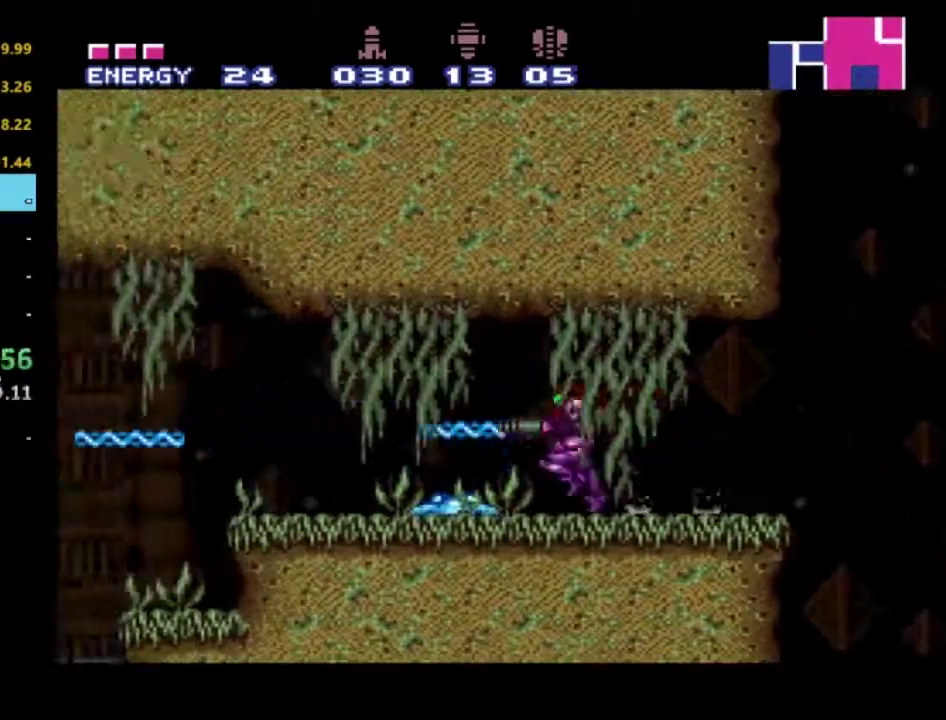
{"buttons": ["R2"], "left_stick": "right", "right_stick": "center", "events": [[50, "X", "down"], [150, "X", "up"], [467, "left_stick", "right"]]}
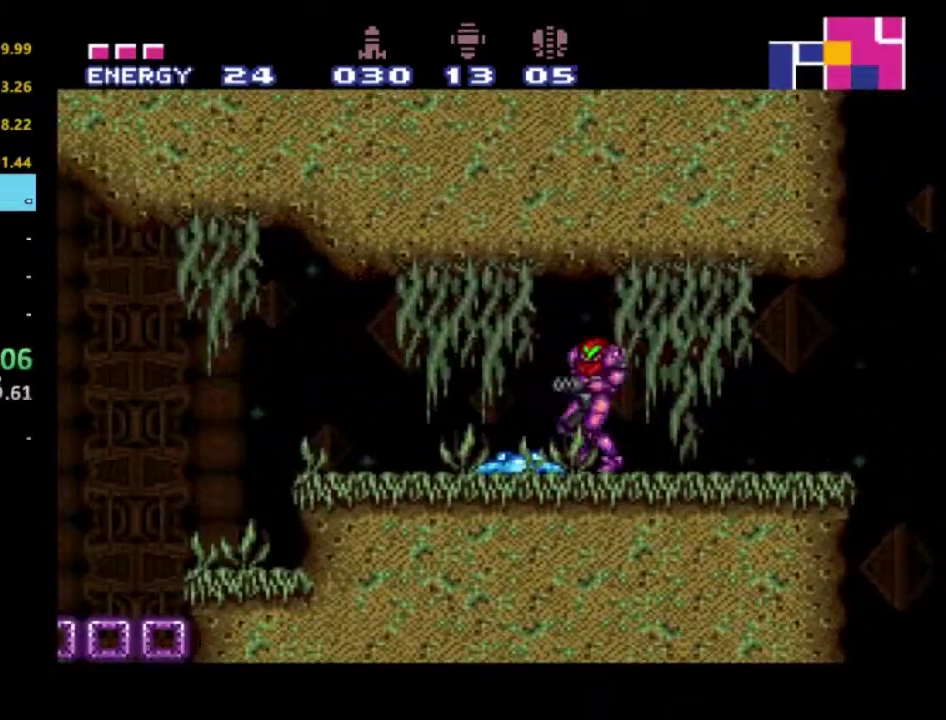
{"buttons": ["R2"], "left_stick": "right", "right_stick": "center", "events": []}
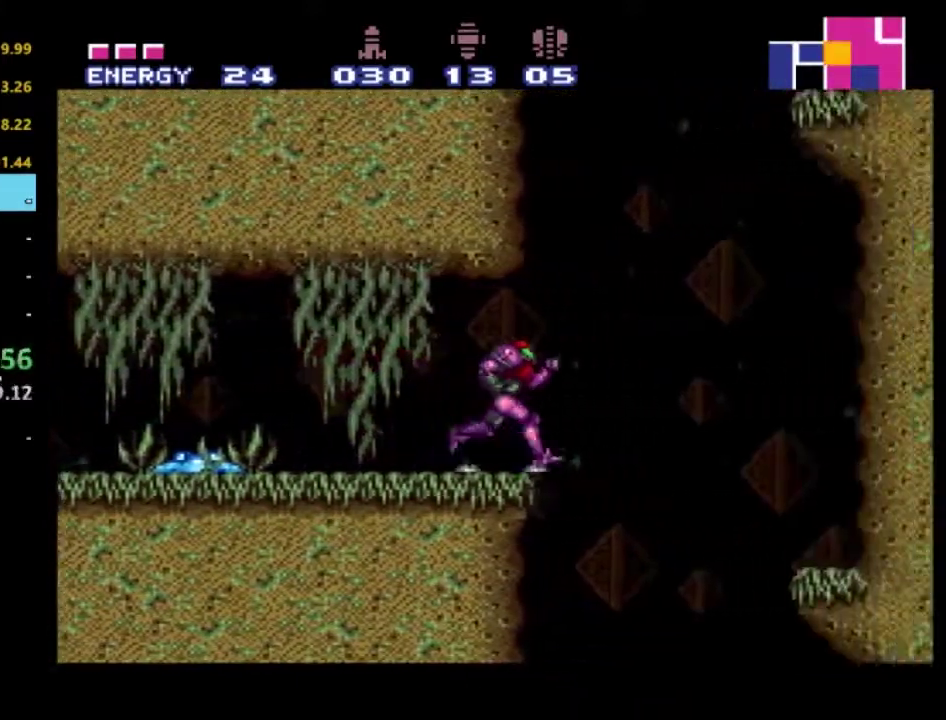
{"buttons": ["R2"], "left_stick": "left", "right_stick": "center", "events": [[50, "A", "down"], [50, "left_stick", "left"], [283, "A", "up"]]}
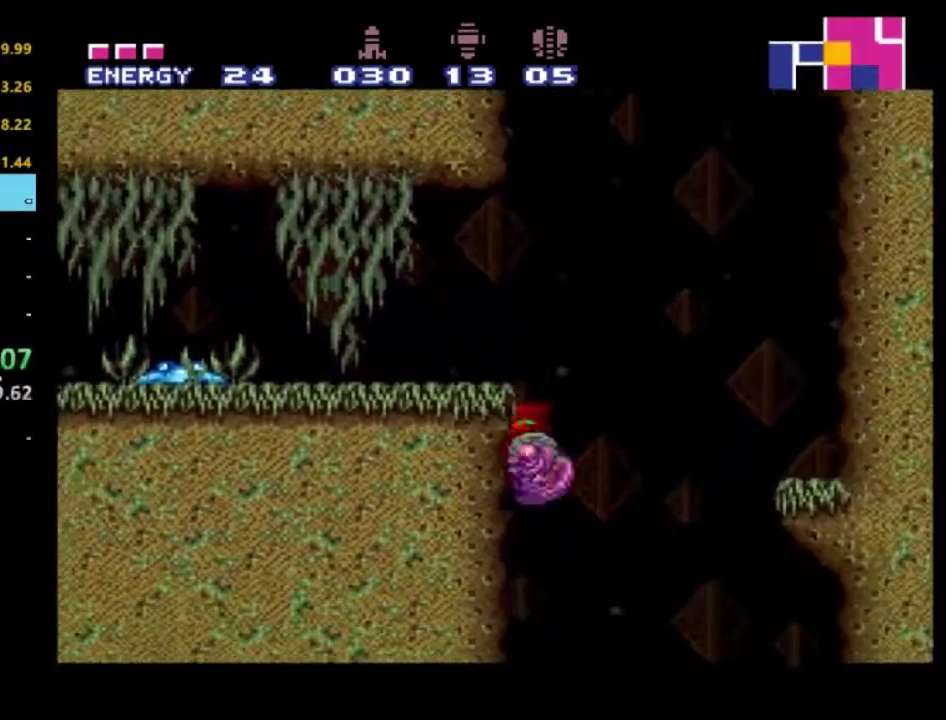
{"buttons": ["R2"], "left_stick": "left", "right_stick": "center", "events": [[50, "A", "down"], [233, "left_stick", "center"], [367, "A", "up"], [367, "left_stick", "left"]]}
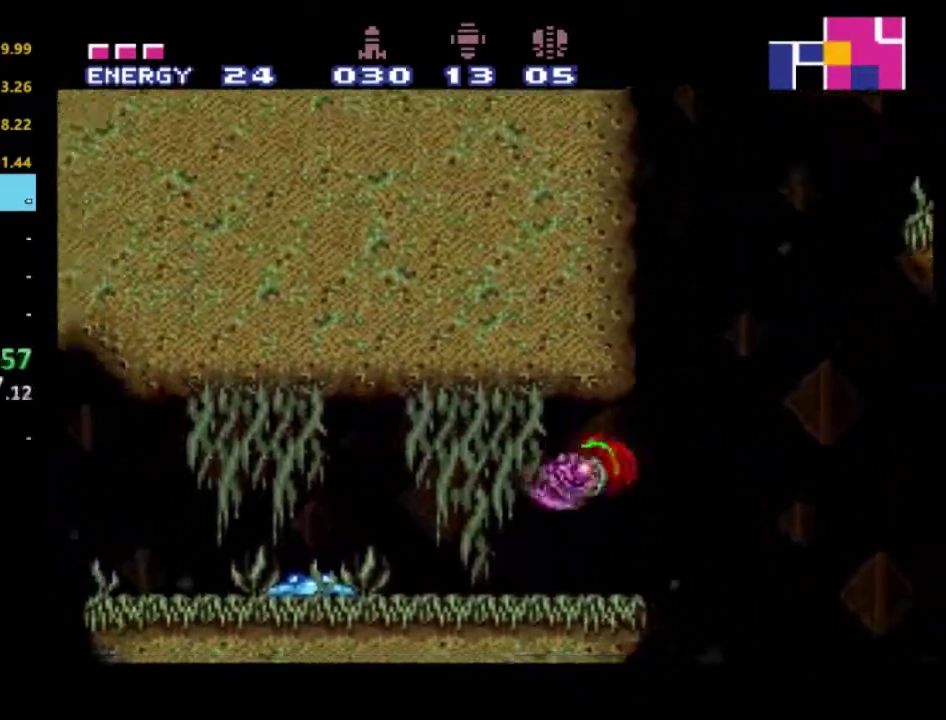
{"buttons": ["X", "R2", "DPAD_DOWN"], "left_stick": "center", "right_stick": "center", "events": [[33, "left_stick", "center"], [167, "X", "down"], [233, "X", "up"], [333, "X", "down"], [433, "X", "up"], [450, "DPAD_DOWN", "down"], [483, "X", "down"]]}
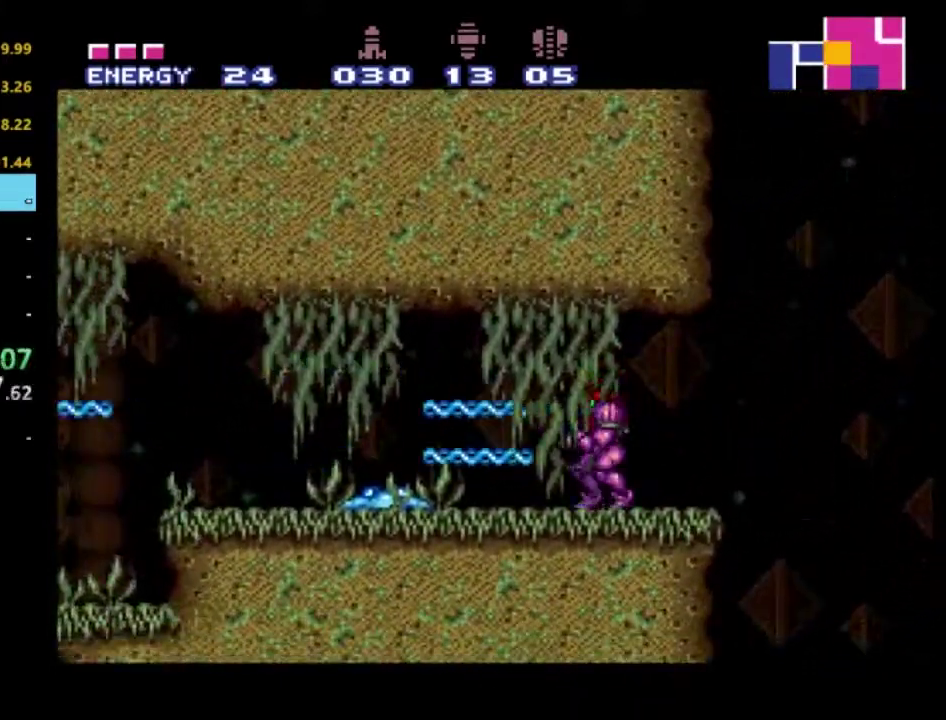
{"buttons": ["R2"], "left_stick": "center", "right_stick": "center", "events": [[100, "DPAD_DOWN", "up"], [100, "X", "up"], [150, "X", "down"], [250, "X", "up"]]}
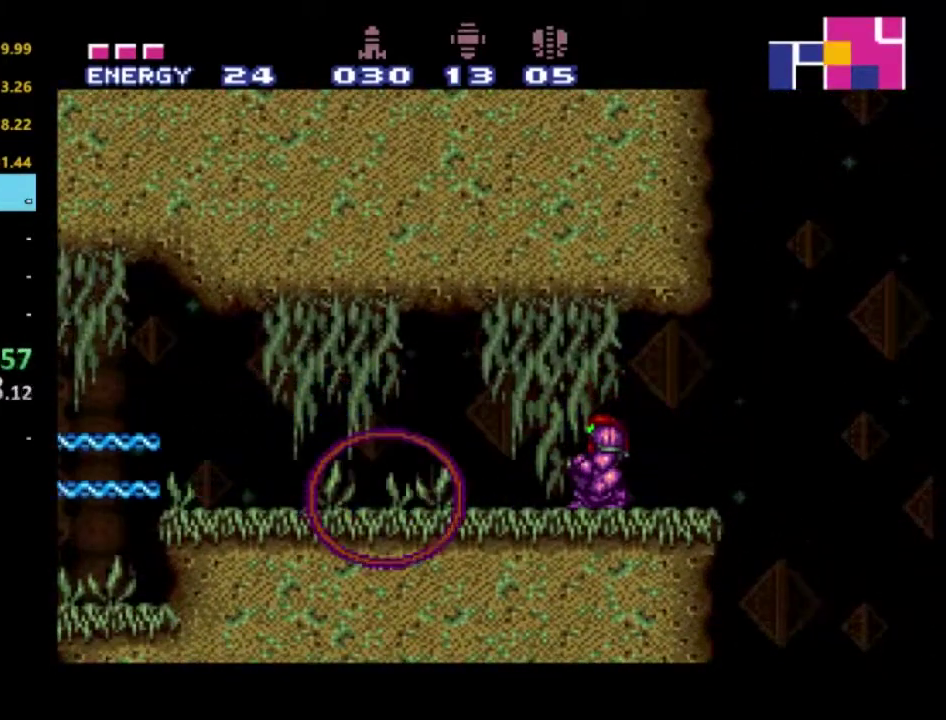
{"buttons": ["R2"], "left_stick": "center", "right_stick": "center", "events": [[183, "DPAD_RIGHT", "down"], [333, "DPAD_RIGHT", "up"]]}
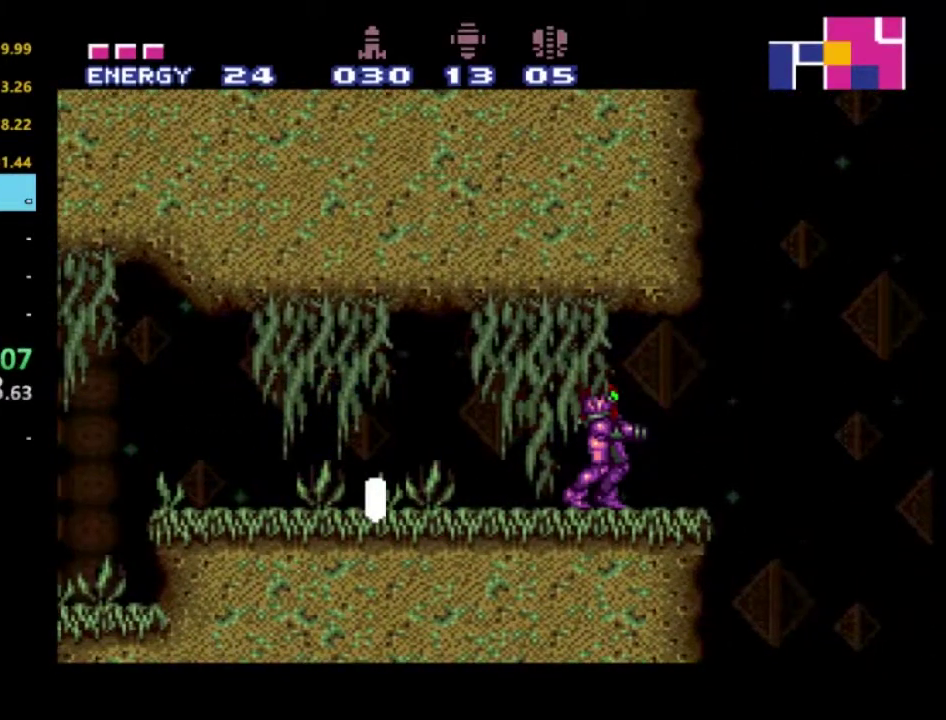
{"buttons": ["R2", "DPAD_LEFT"], "left_stick": "center", "right_stick": "center", "events": [[183, "DPAD_LEFT", "down"], [267, "R2", "up"], [317, "DPAD_LEFT", "up"], [400, "DPAD_LEFT", "down"], [450, "R2", "down"]]}
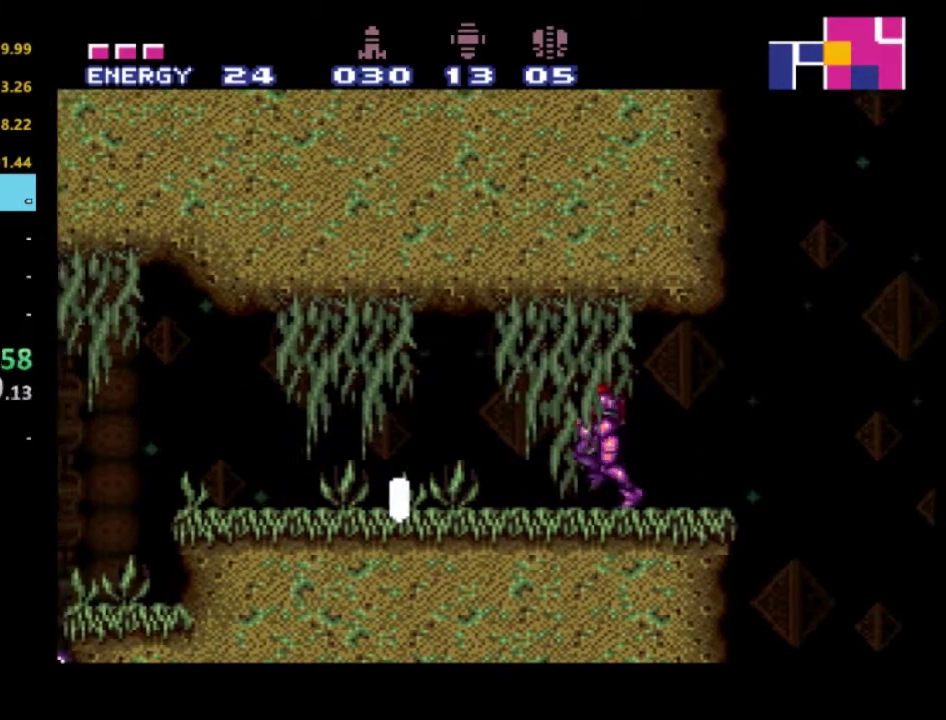
{"buttons": ["R2", "DPAD_LEFT"], "left_stick": "center", "right_stick": "center", "events": [[33, "DPAD_LEFT", "up"], [117, "R2", "up"], [133, "DPAD_LEFT", "down"], [167, "R2", "down"], [233, "DPAD_LEFT", "up"], [250, "R2", "up"], [300, "DPAD_LEFT", "down"], [333, "R2", "down"]]}
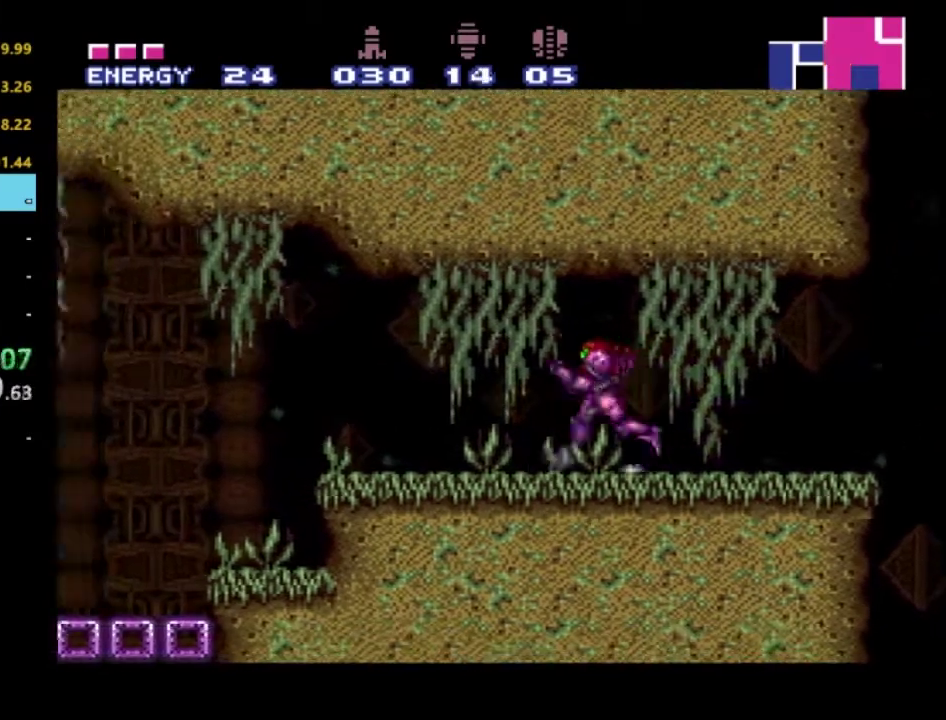
{"buttons": ["R2", "DPAD_RIGHT"], "left_stick": "center", "right_stick": "center", "events": [[233, "B", "down"], [333, "B", "up"], [433, "DPAD_LEFT", "up"], [500, "DPAD_RIGHT", "down"]]}
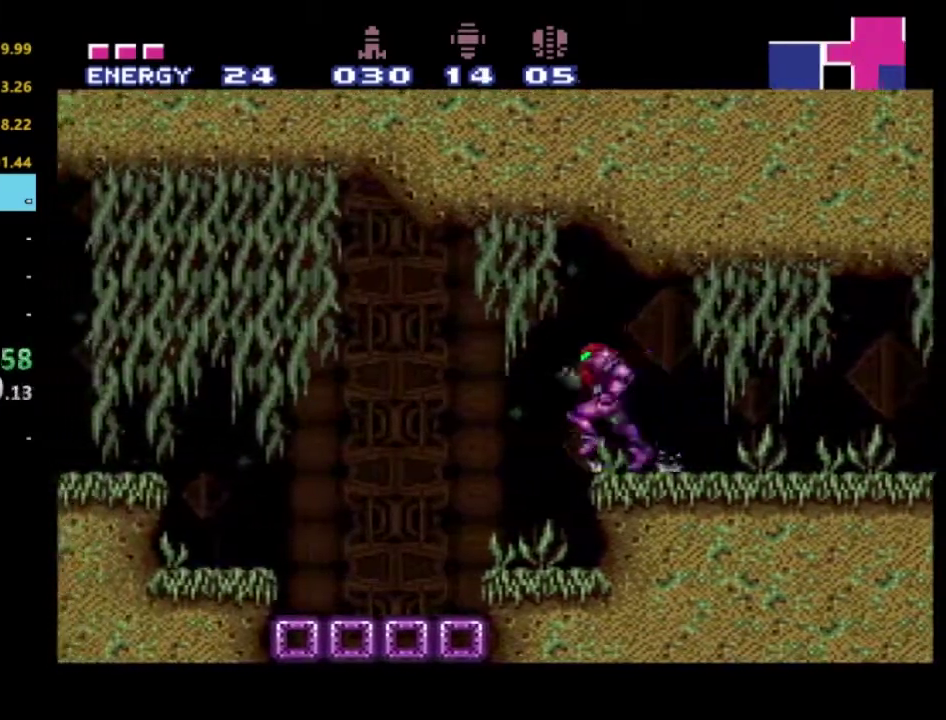
{"buttons": ["R2", "DPAD_LEFT"], "left_stick": "center", "right_stick": "center", "events": [[50, "DPAD_RIGHT", "up"], [317, "DPAD_LEFT", "down"], [383, "A", "down"], [467, "A", "up"]]}
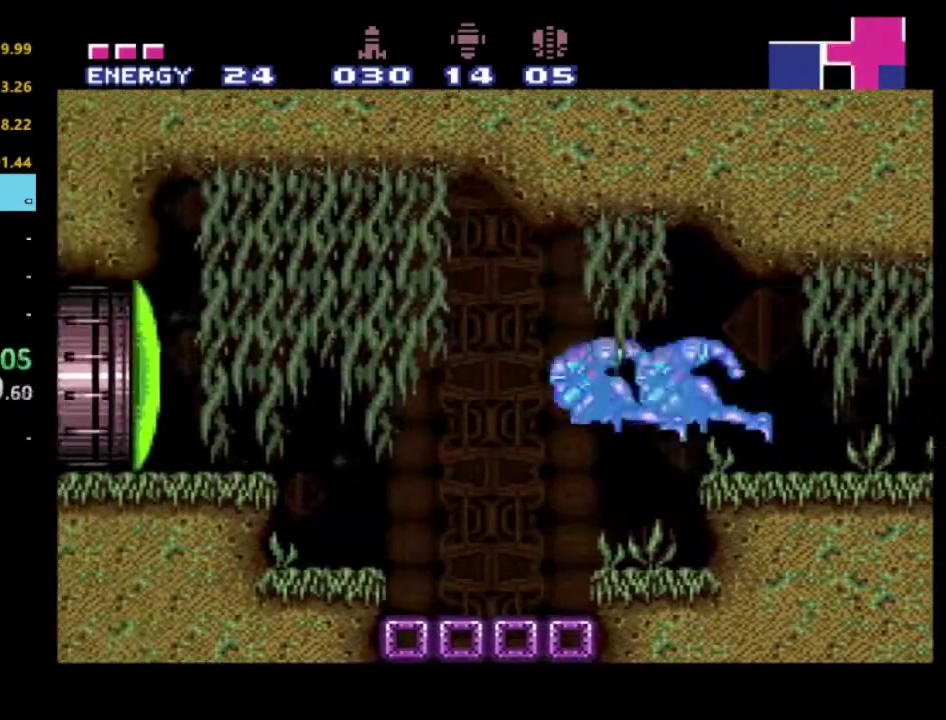
{"buttons": ["R2", "DPAD_RIGHT"], "left_stick": "center", "right_stick": "center", "events": [[267, "DPAD_LEFT", "up"], [283, "DPAD_RIGHT", "down"]]}
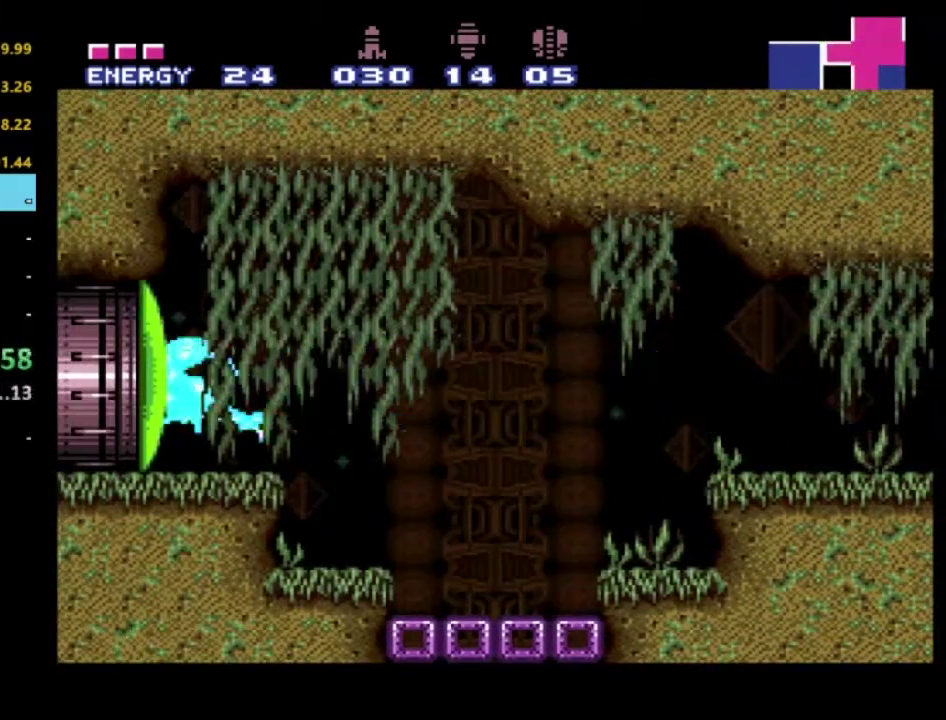
{"buttons": ["DPAD_RIGHT"], "left_stick": "center", "right_stick": "center", "events": [[167, "R2", "up"]]}
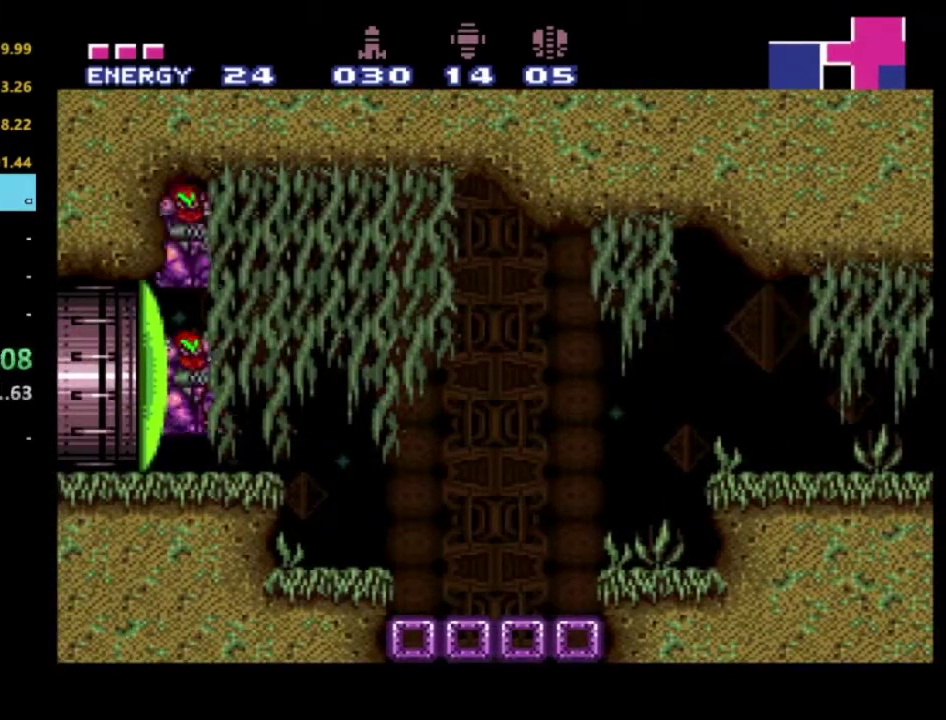
{"buttons": ["A", "DPAD_RIGHT"], "left_stick": "center", "right_stick": "center", "events": [[383, "A", "down"]]}
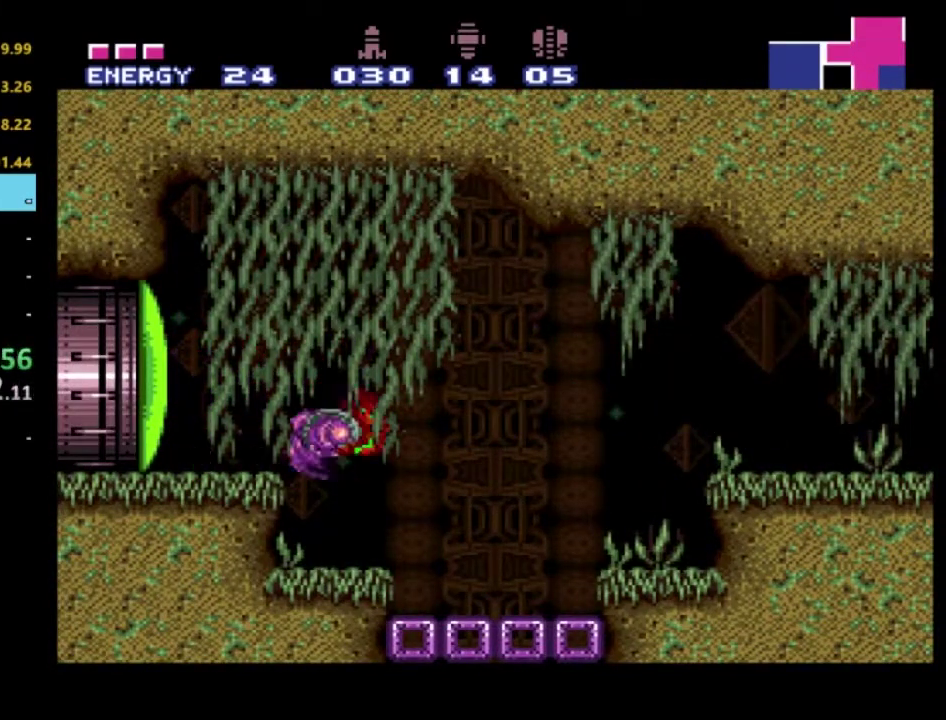
{"buttons": [], "left_stick": "center", "right_stick": "center", "events": [[50, "A", "up"], [67, "DPAD_DOWN", "down"], [117, "DPAD_RIGHT", "up"], [283, "X", "down"], [417, "DPAD_DOWN", "up"], [417, "X", "up"]]}